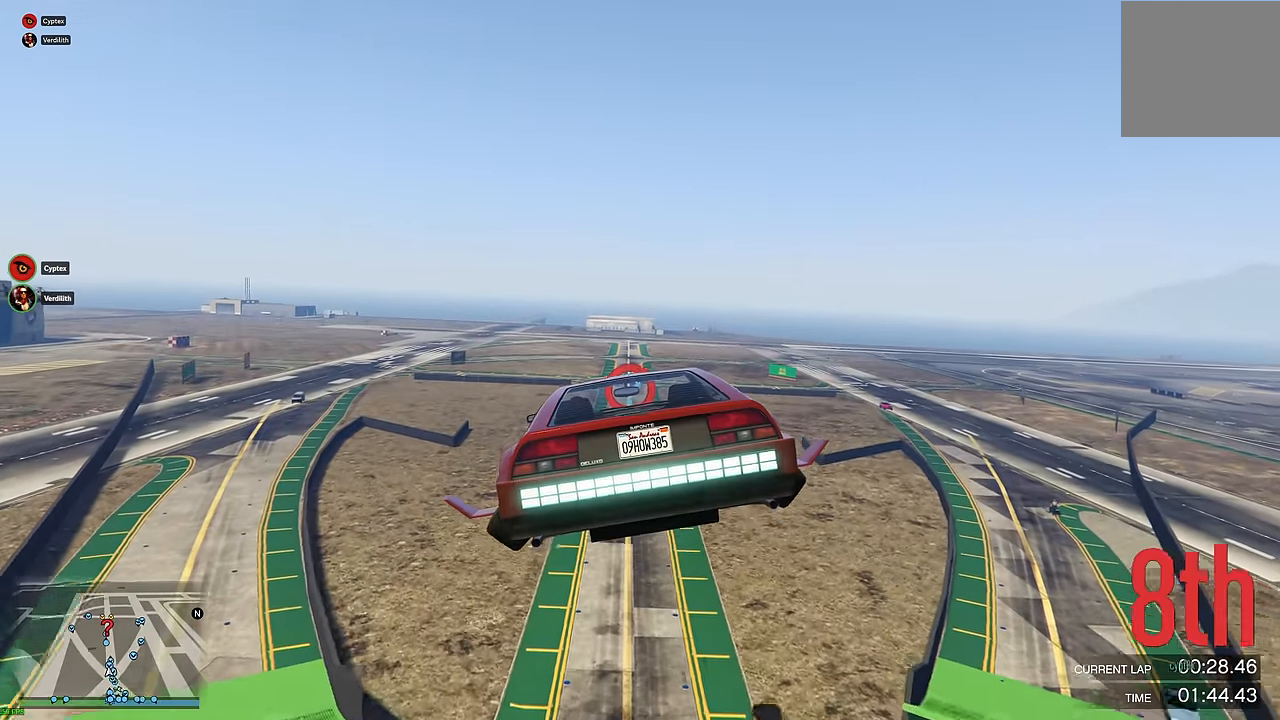
Gameplay with a controller (Xbox layout); each line is a JSON object with the inputs held at the frame after it. "events" lists button and stick changes between this image and that frame as [ms after this image, input, new state], when the widget could be followed in between.
{"buttons": ["R2"], "left_stick": "up", "right_stick": "center", "events": [[17, "left_stick", "center"], [134, "left_stick", "up"], [267, "left_stick", "center"], [434, "left_stick", "up"]]}
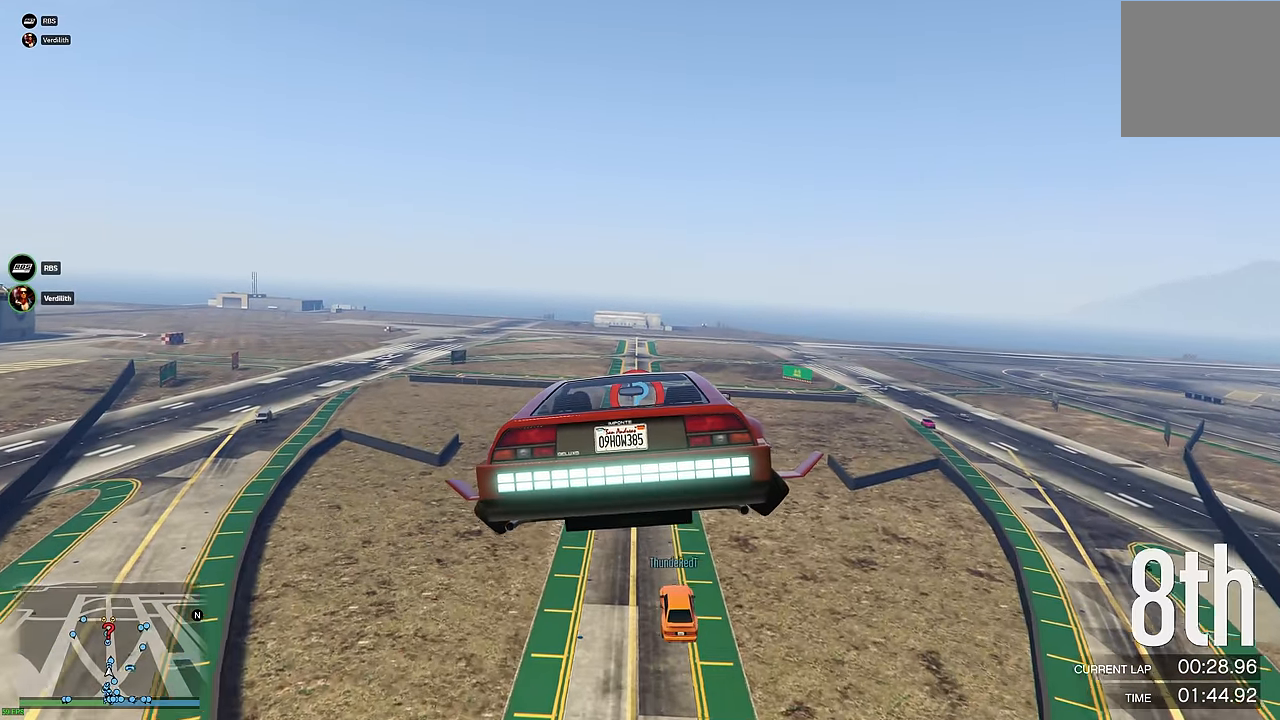
{"buttons": ["R2"], "left_stick": "up", "right_stick": "center", "events": []}
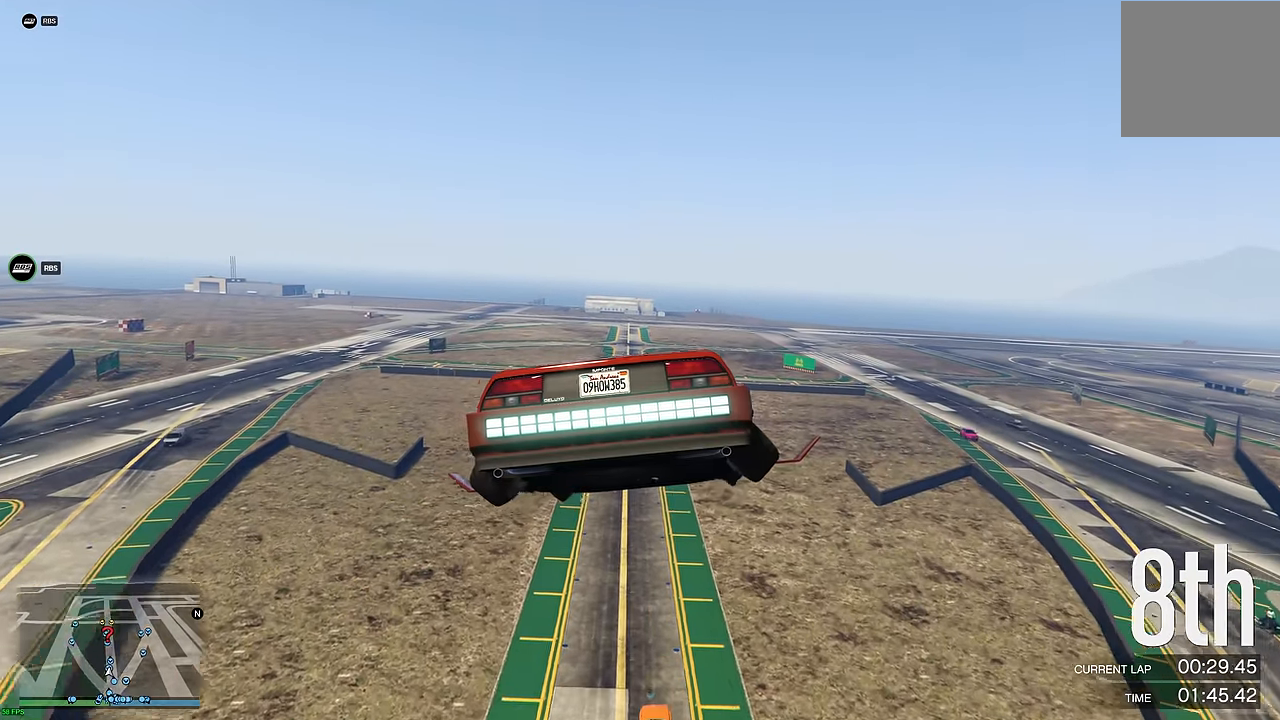
{"buttons": ["R2"], "left_stick": "up", "right_stick": "center", "events": []}
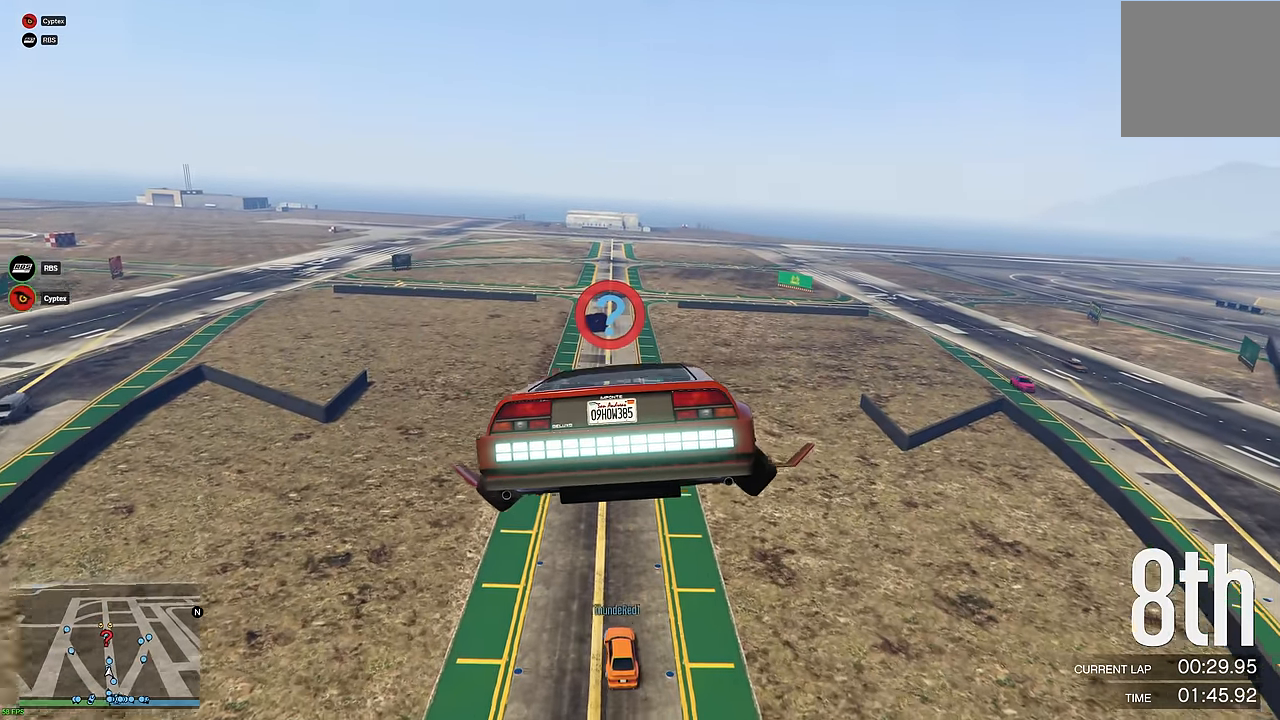
{"buttons": ["R2"], "left_stick": "center", "right_stick": "center", "events": [[84, "left_stick", "center"], [150, "left_stick", "down-left"], [250, "left_stick", "down-right"], [367, "R1", "down"], [384, "left_stick", "center"], [467, "R1", "up"]]}
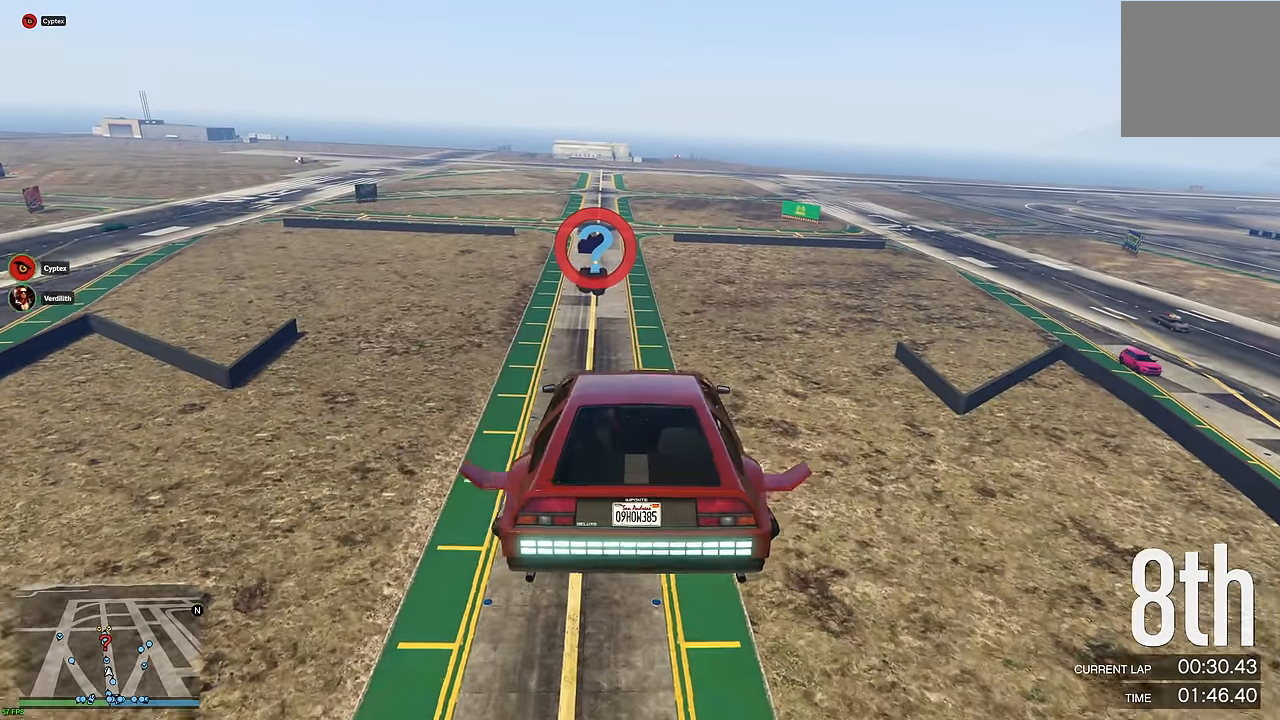
{"buttons": ["R2"], "left_stick": "center", "right_stick": "center", "events": [[334, "left_stick", "up"], [484, "left_stick", "center"]]}
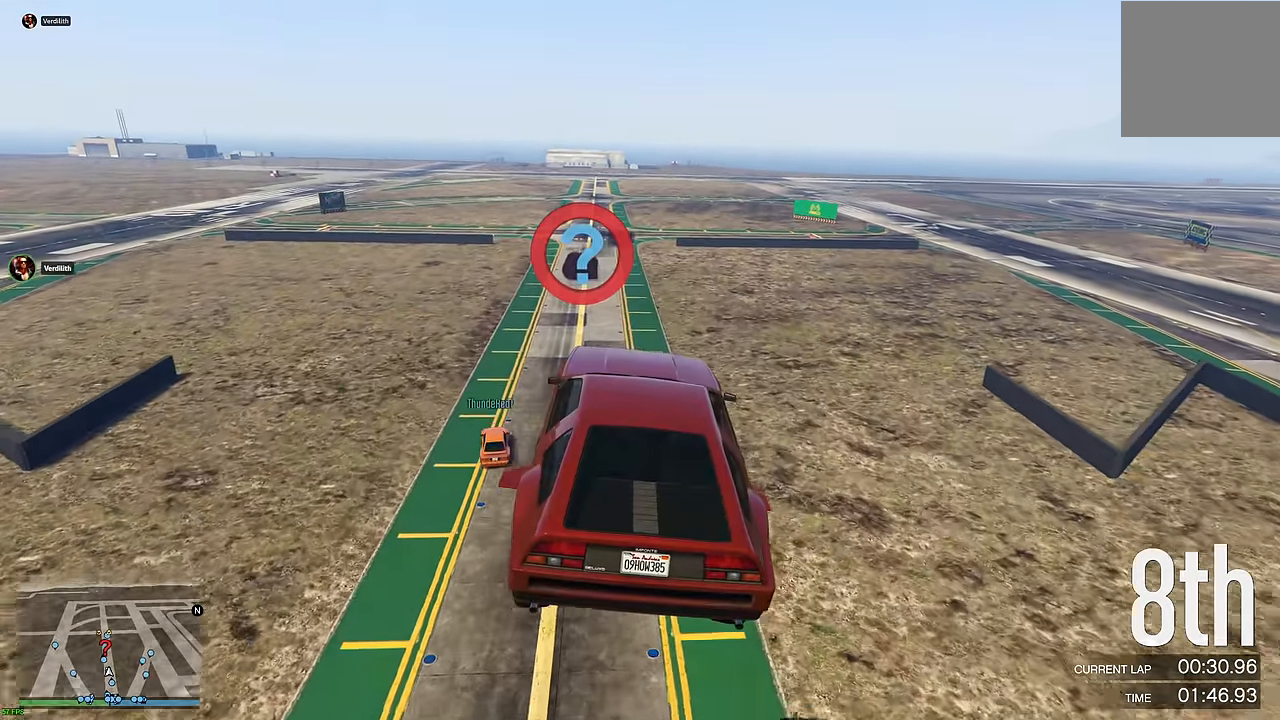
{"buttons": ["R2"], "left_stick": "down", "right_stick": "center", "events": [[50, "left_stick", "up"], [150, "left_stick", "center"], [217, "left_stick", "down"], [400, "left_stick", "center"], [467, "left_stick", "down"]]}
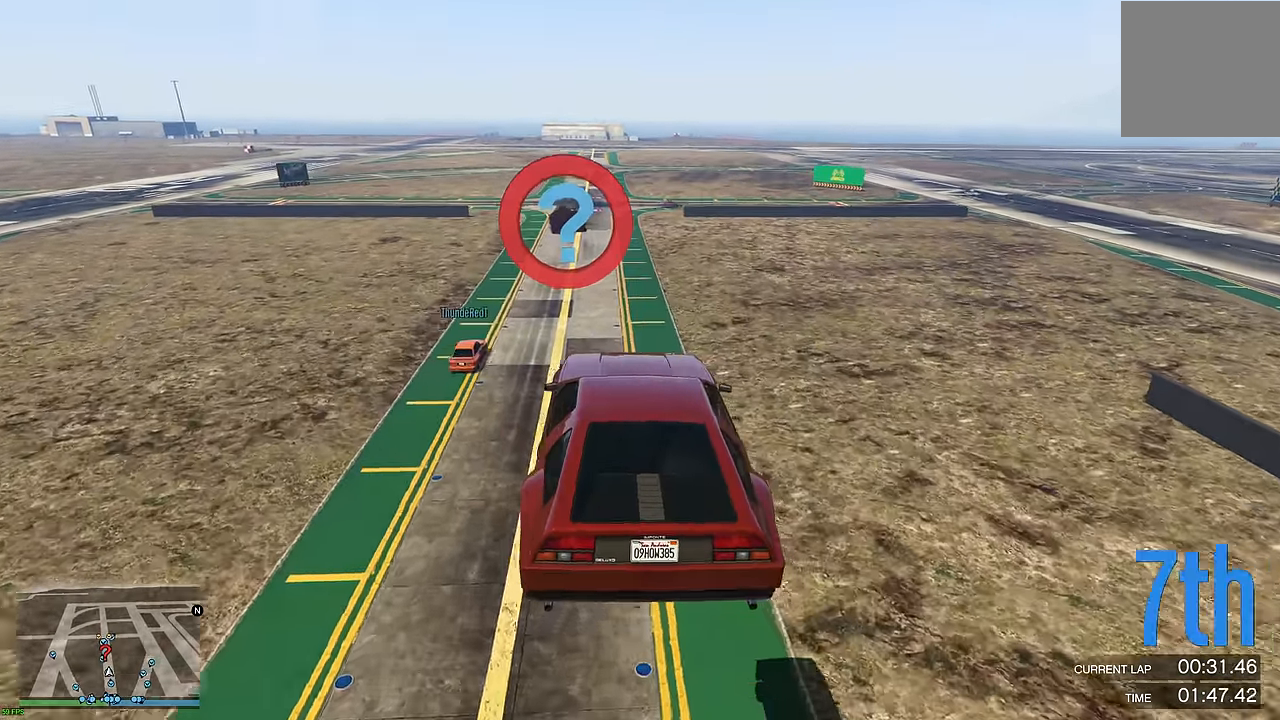
{"buttons": ["R2"], "left_stick": "center", "right_stick": "center", "events": [[67, "left_stick", "center"], [150, "left_stick", "up"], [200, "left_stick", "up-right"], [400, "left_stick", "center"]]}
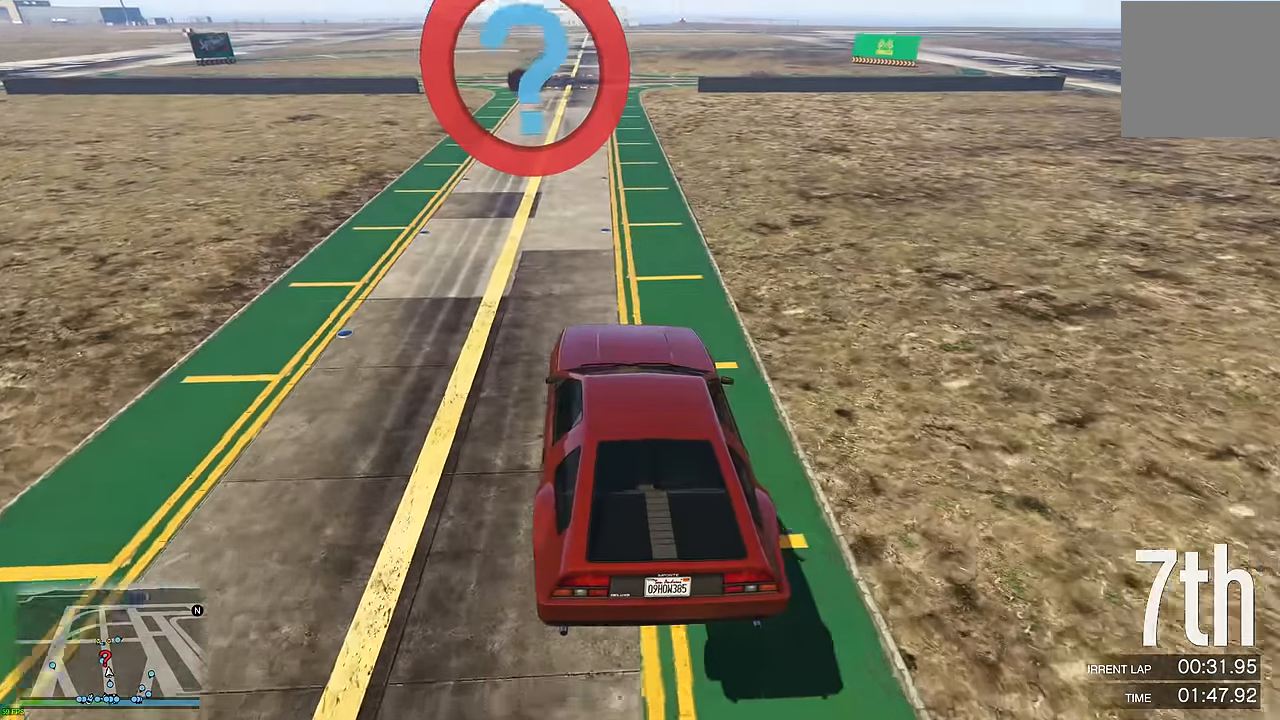
{"buttons": ["R2"], "left_stick": "center", "right_stick": "center", "events": [[300, "left_stick", "up-left"], [384, "left_stick", "center"]]}
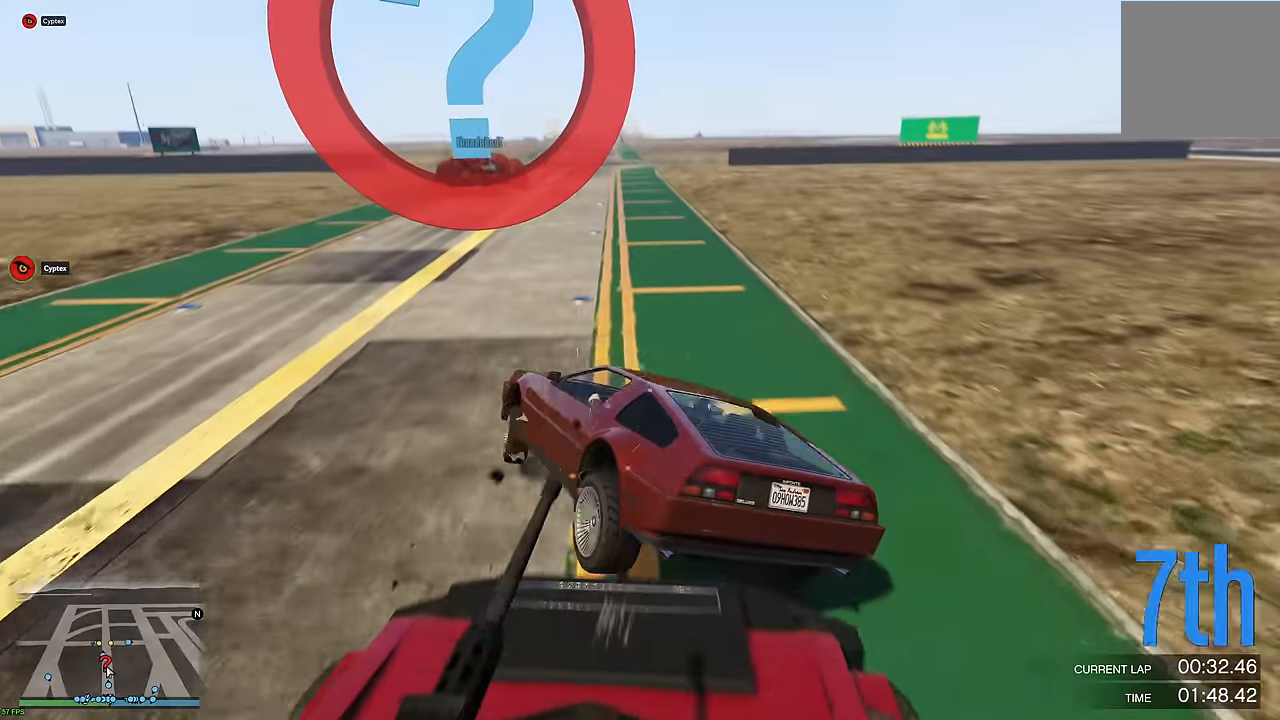
{"buttons": ["R2"], "left_stick": "right", "right_stick": "center", "events": [[100, "left_stick", "up-right"], [250, "left_stick", "right"]]}
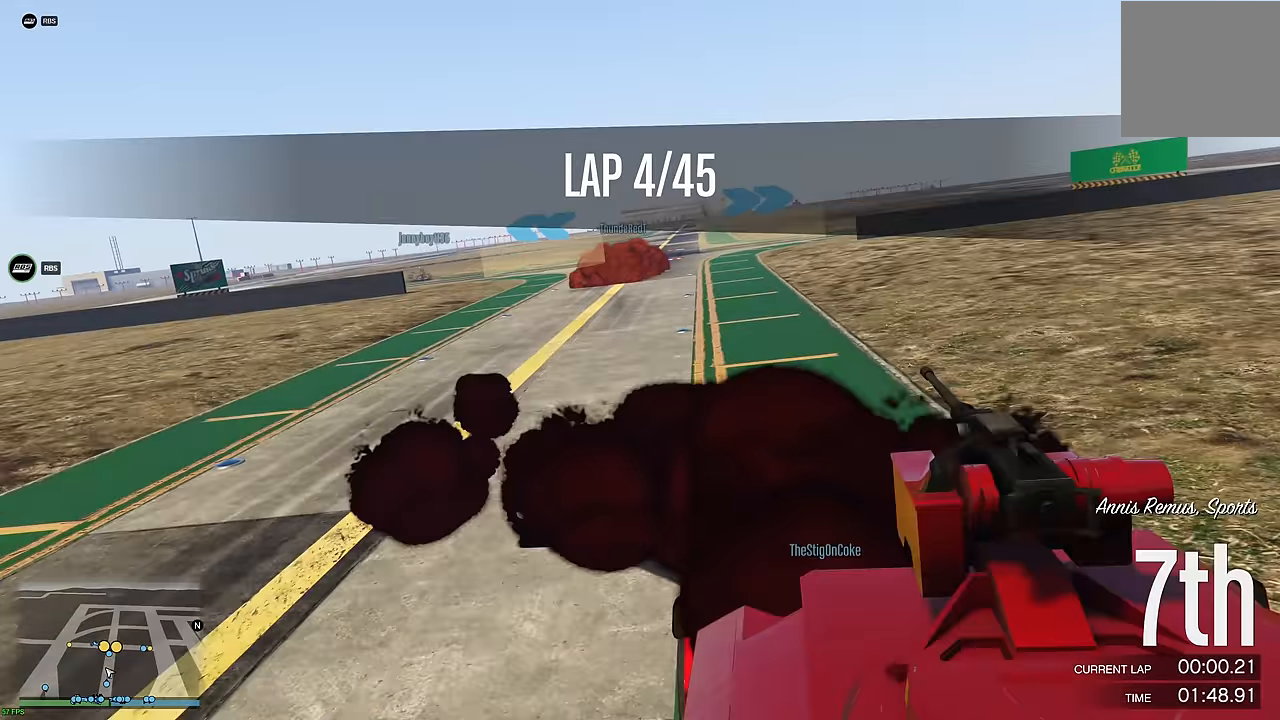
{"buttons": ["R2"], "left_stick": "right", "right_stick": "center", "events": []}
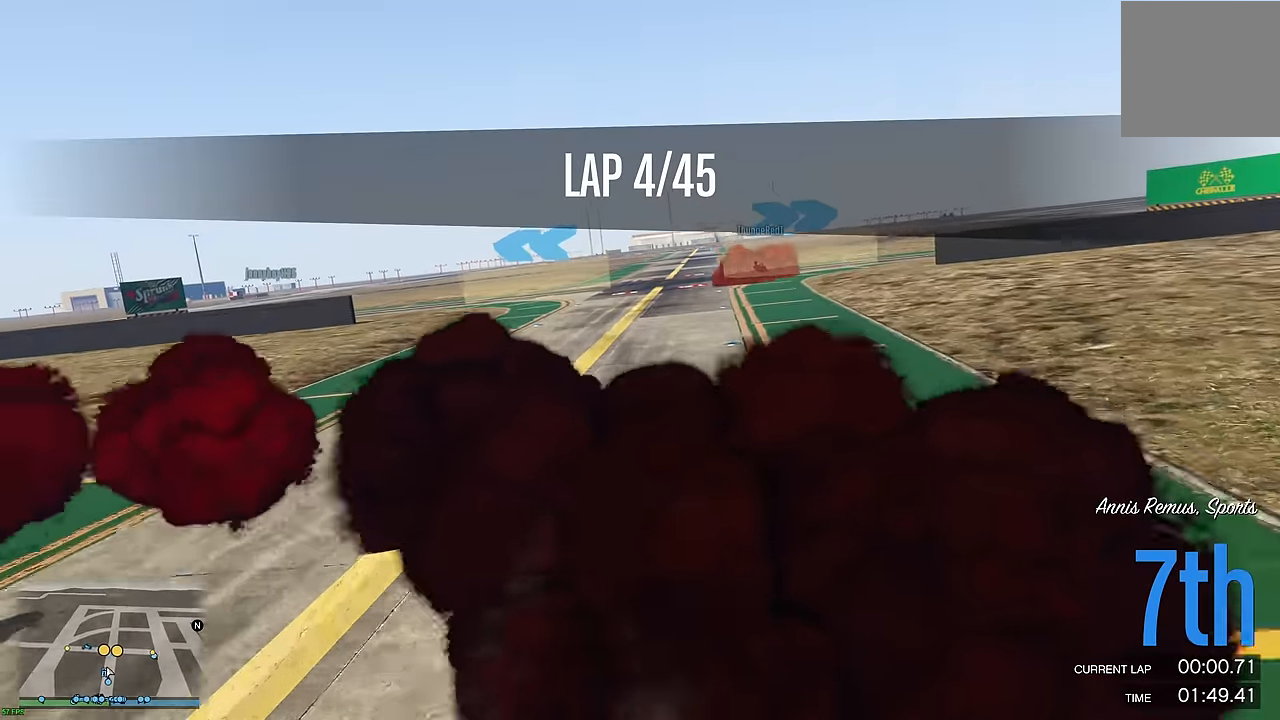
{"buttons": ["R2"], "left_stick": "up-left", "right_stick": "down", "events": [[167, "left_stick", "up"], [200, "right_stick", "down"], [233, "left_stick", "up-right"], [367, "left_stick", "up-left"]]}
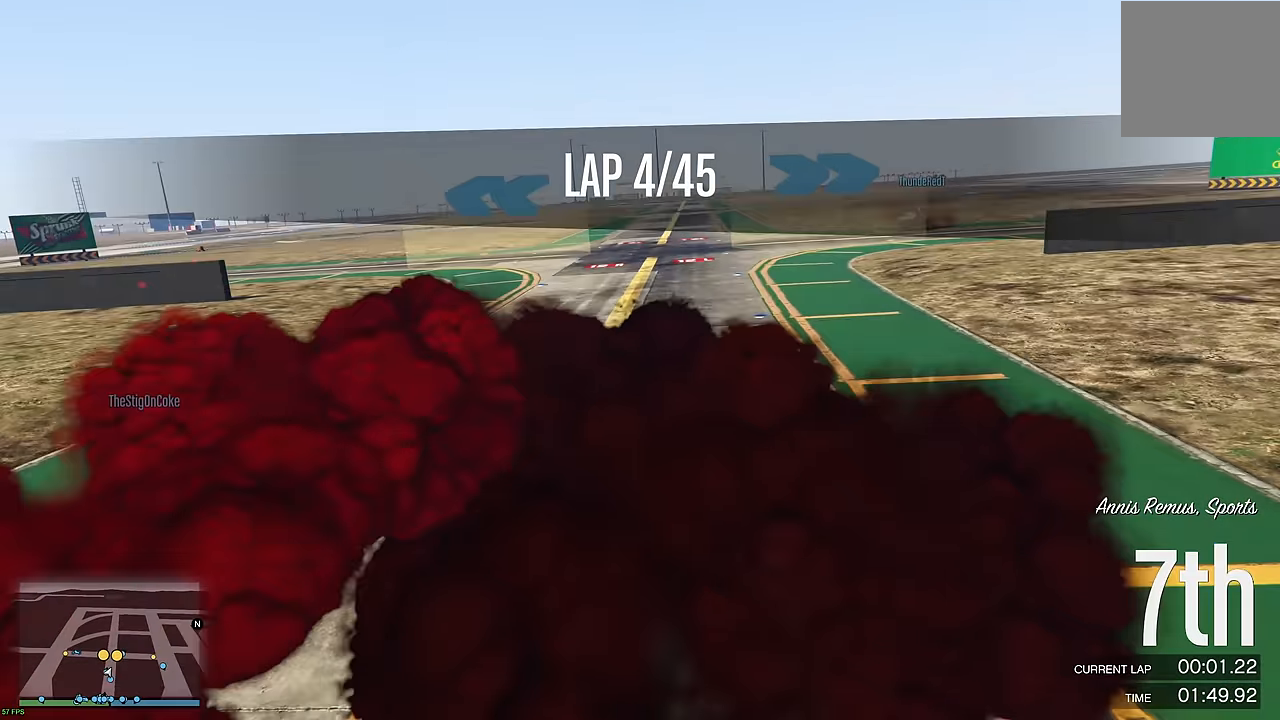
{"buttons": [], "left_stick": "center", "right_stick": "center", "events": [[183, "right_stick", "center"], [267, "R2", "up"], [300, "left_stick", "left"], [400, "left_stick", "center"], [433, "L2", "down"], [467, "L2", "up"]]}
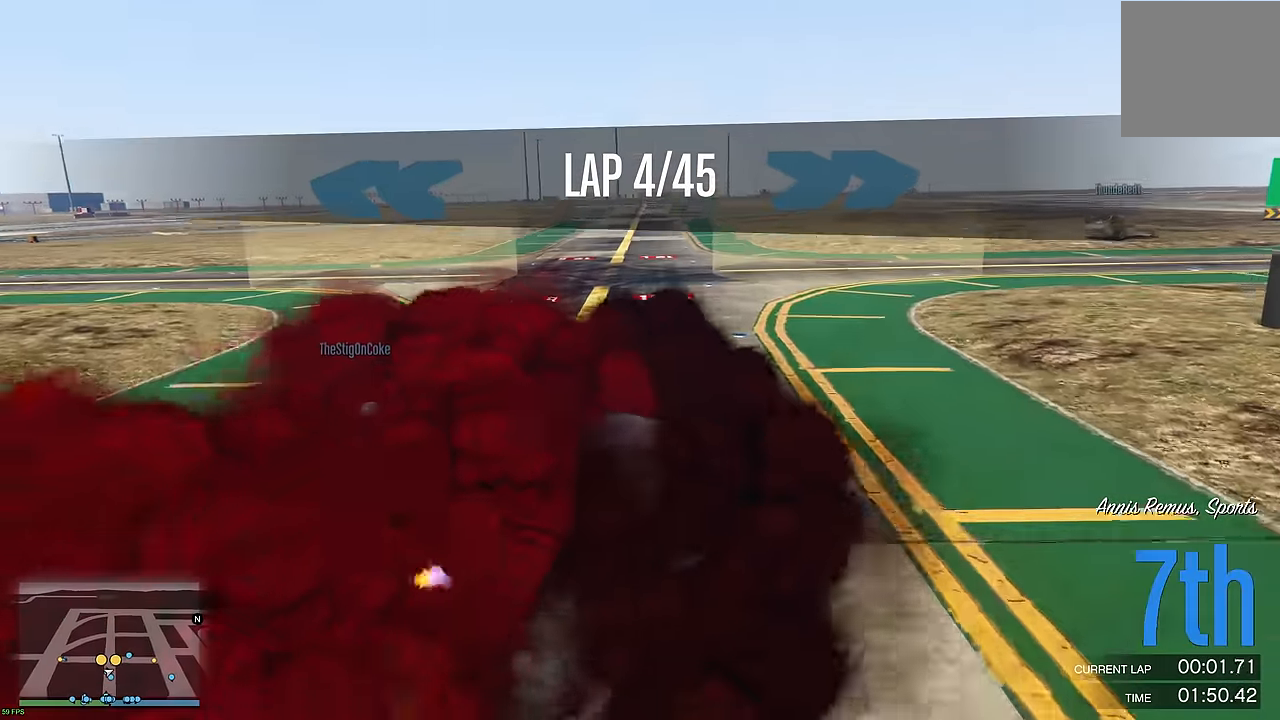
{"buttons": [], "left_stick": "right", "right_stick": "center", "events": [[33, "left_stick", "left"], [383, "left_stick", "center"], [483, "left_stick", "right"]]}
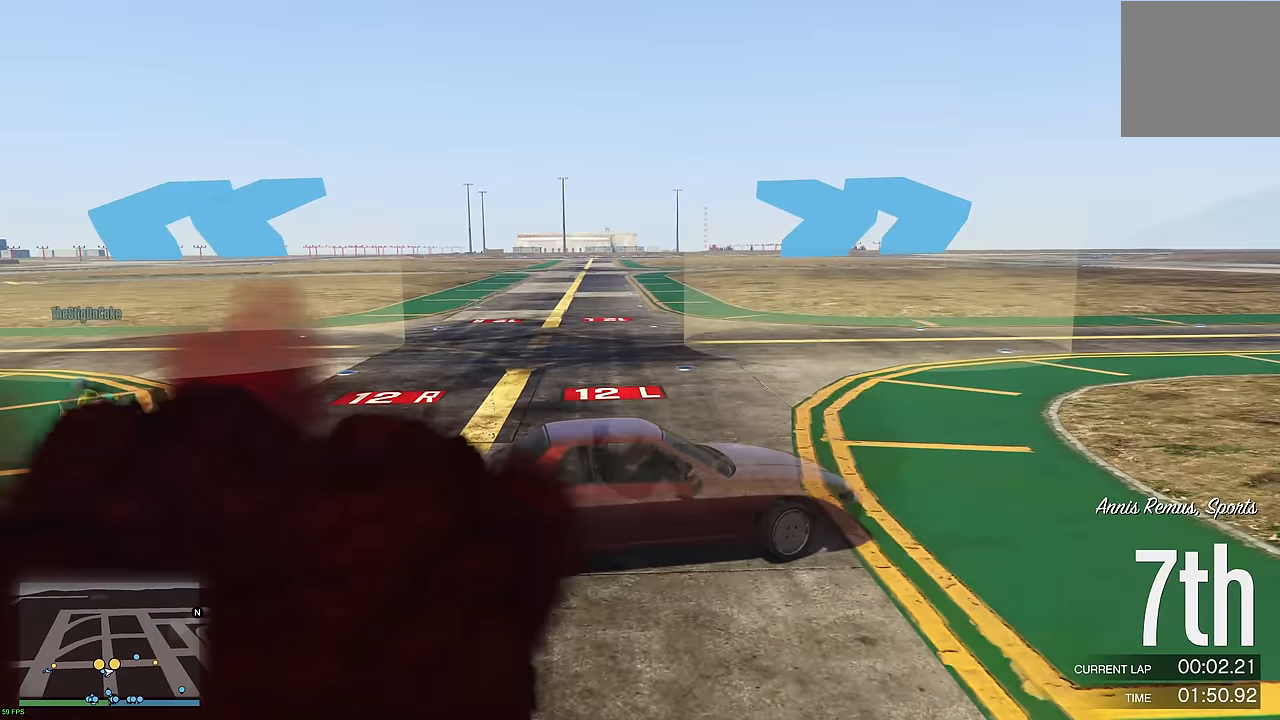
{"buttons": ["R2"], "left_stick": "left", "right_stick": "down-right", "events": [[50, "R2", "down"], [50, "left_stick", "down-left"], [167, "left_stick", "left"], [183, "right_stick", "down-right"]]}
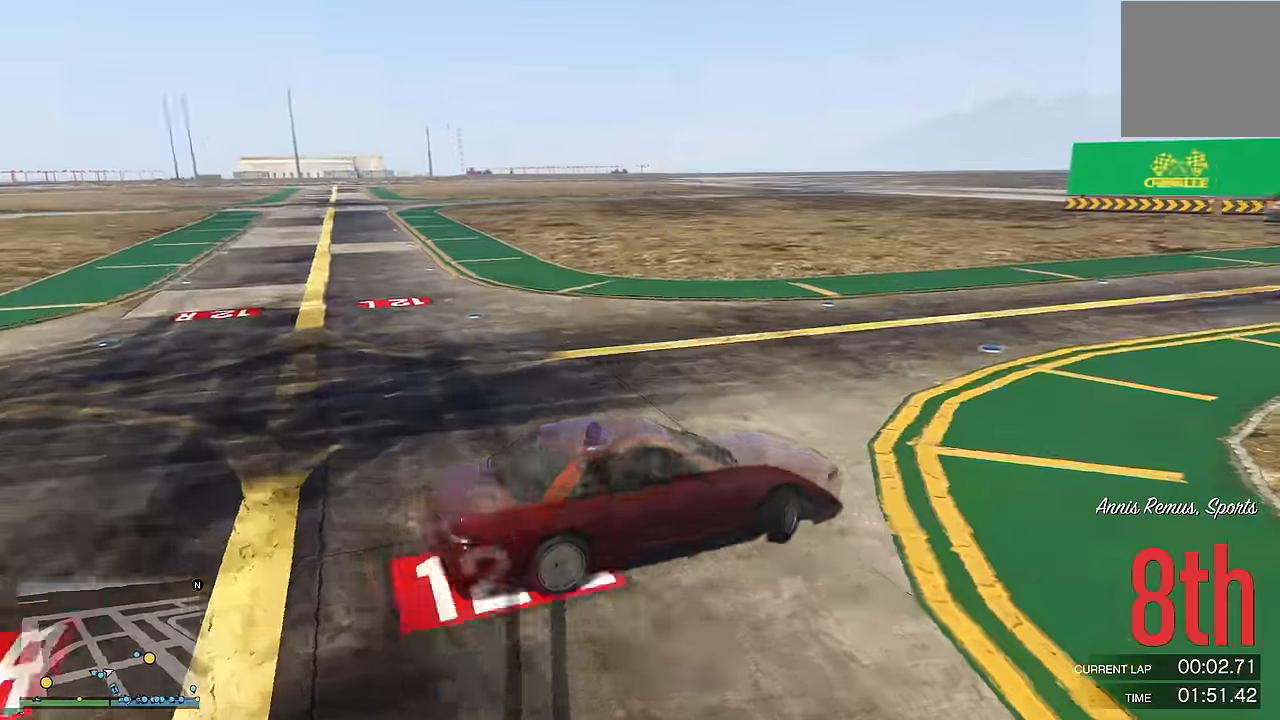
{"buttons": ["R2"], "left_stick": "right", "right_stick": "center", "events": [[67, "right_stick", "right"], [133, "left_stick", "center"], [183, "right_stick", "center"], [267, "left_stick", "right"]]}
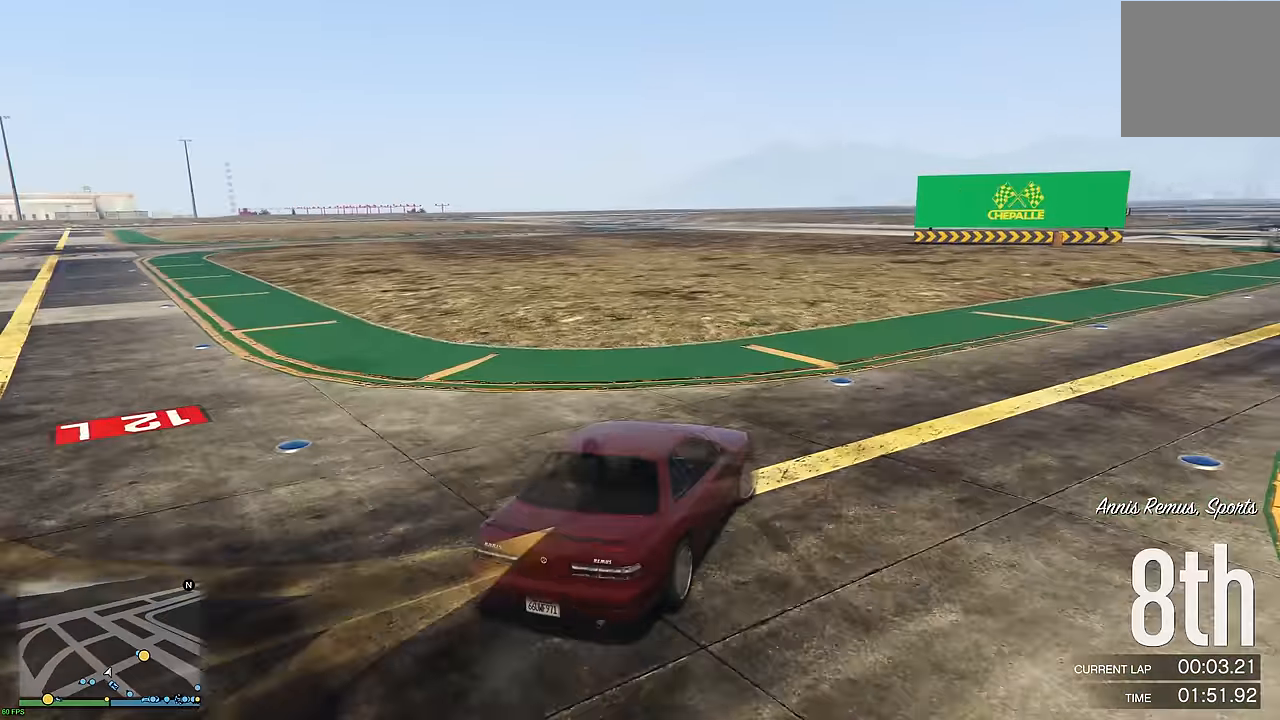
{"buttons": ["R2"], "left_stick": "right", "right_stick": "center", "events": [[117, "R2", "up"], [233, "R2", "down"]]}
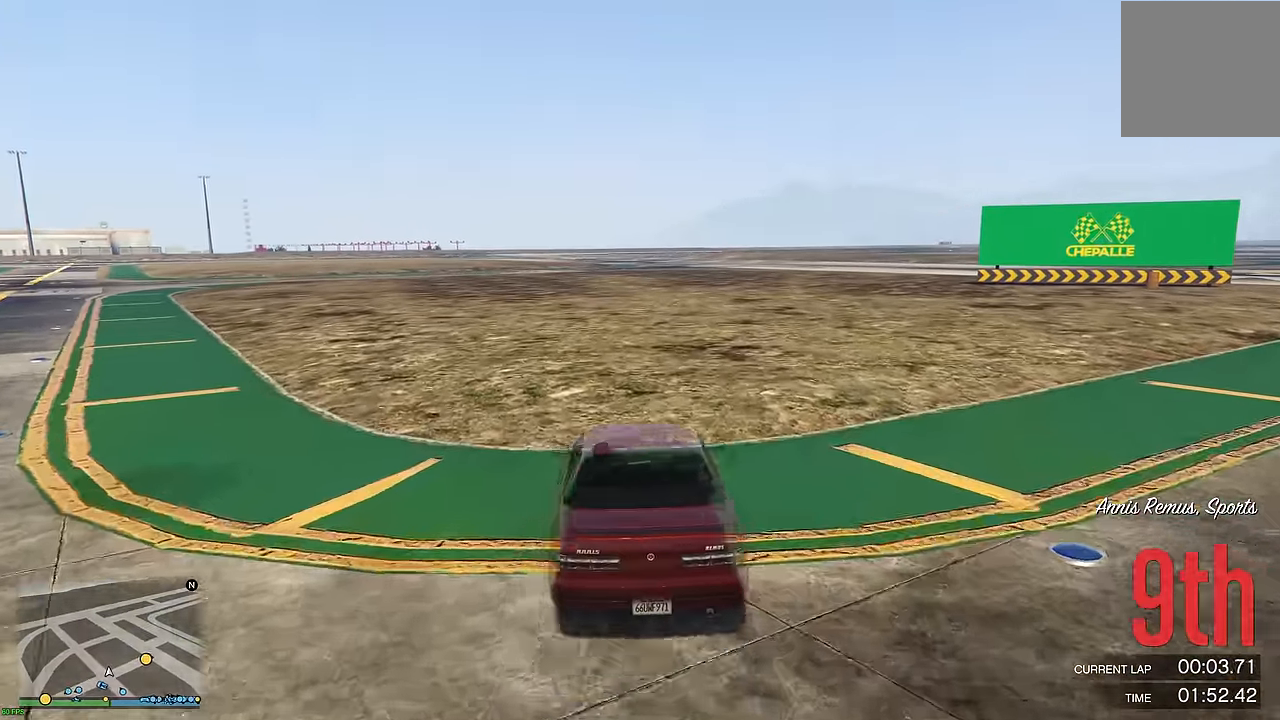
{"buttons": [], "left_stick": "center", "right_stick": "center", "events": [[33, "R2", "up"], [467, "left_stick", "center"]]}
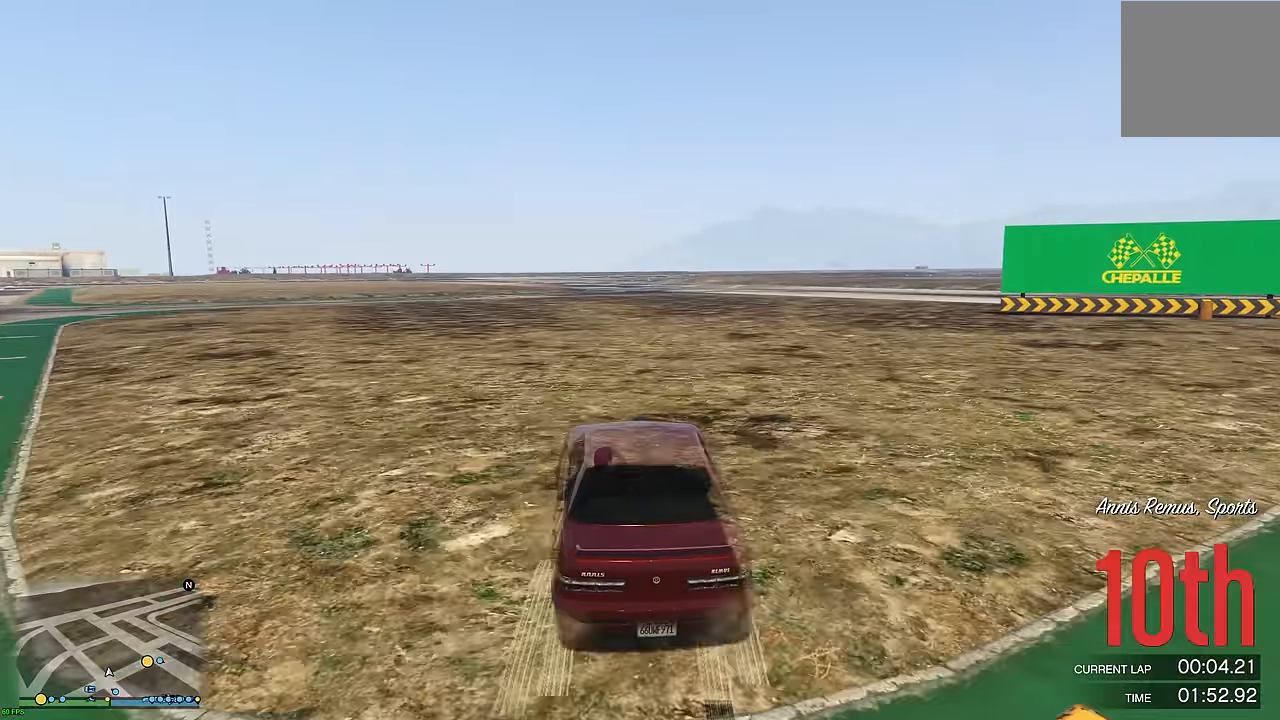
{"buttons": [], "left_stick": "right", "right_stick": "down-right", "events": [[33, "L2", "down"], [100, "right_stick", "down-right"], [117, "L2", "up"], [150, "left_stick", "right"], [283, "left_stick", "center"], [333, "left_stick", "right"]]}
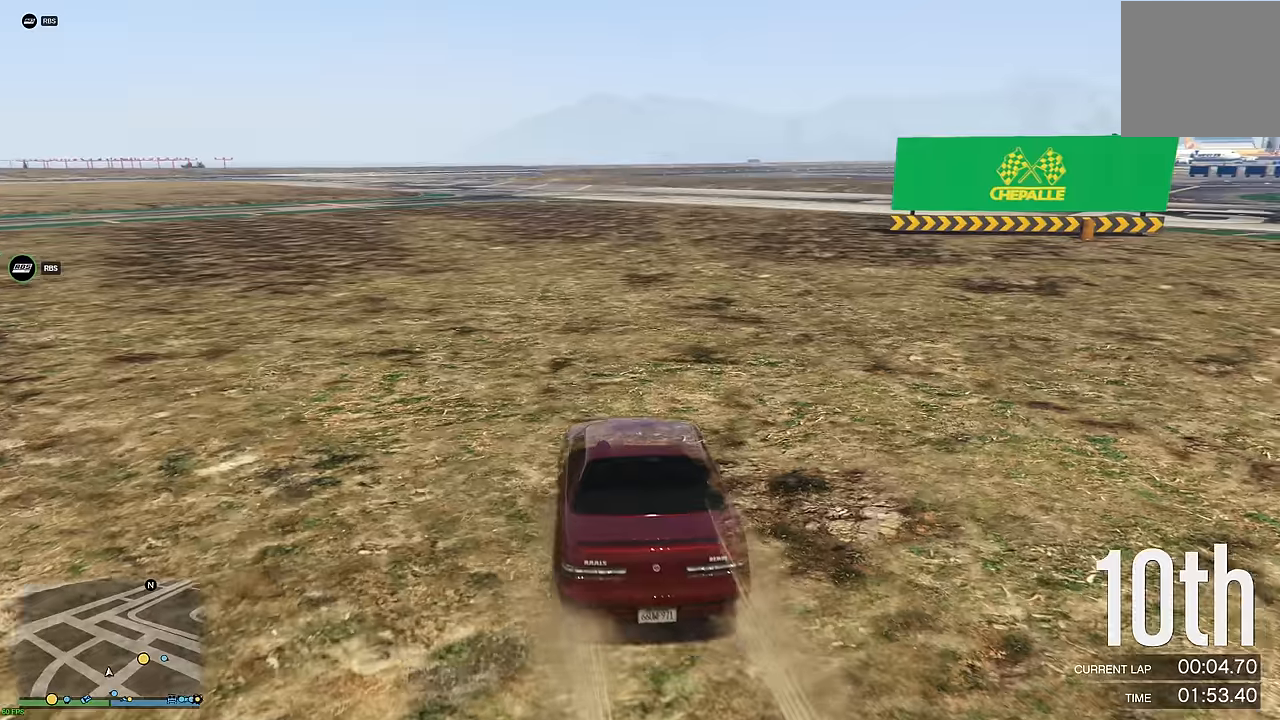
{"buttons": ["R2"], "left_stick": "right", "right_stick": "down-right", "events": [[167, "R2", "down"], [250, "R2", "up"], [334, "R2", "down"], [400, "R2", "up"], [467, "R2", "down"]]}
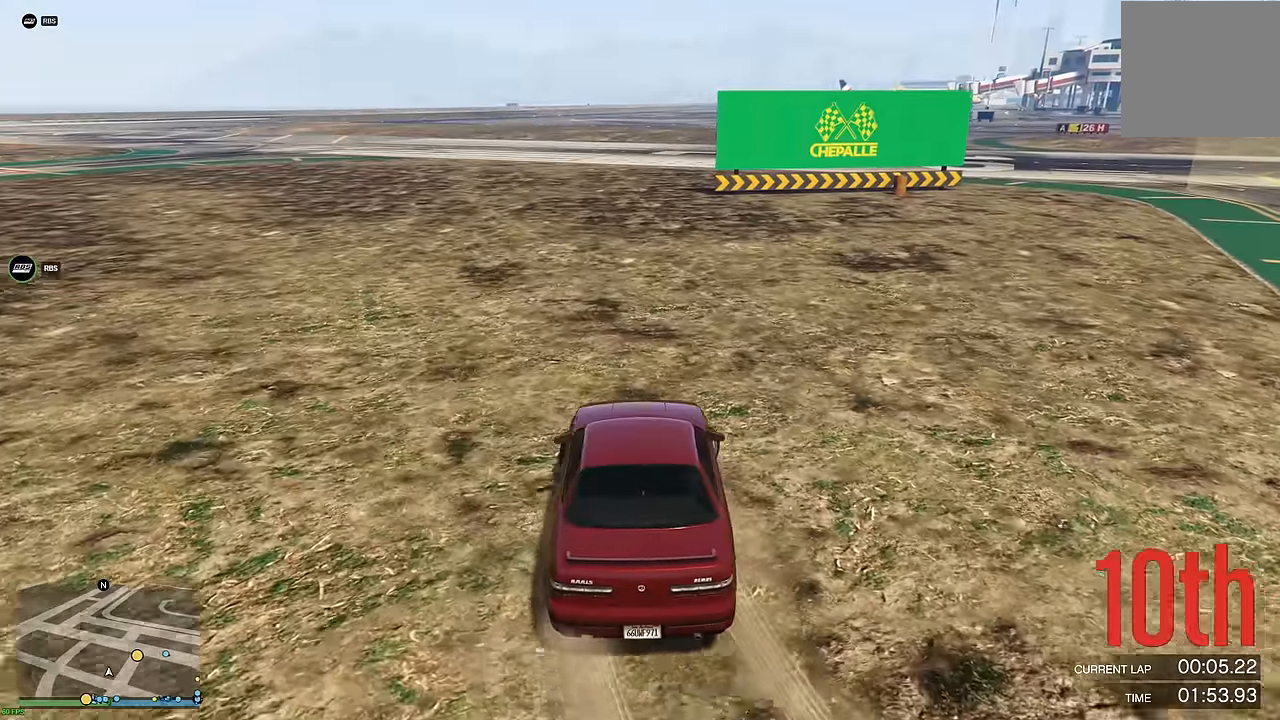
{"buttons": [], "left_stick": "center", "right_stick": "down-right", "events": [[167, "left_stick", "center"], [317, "left_stick", "right"], [450, "left_stick", "center"], [467, "R2", "up"]]}
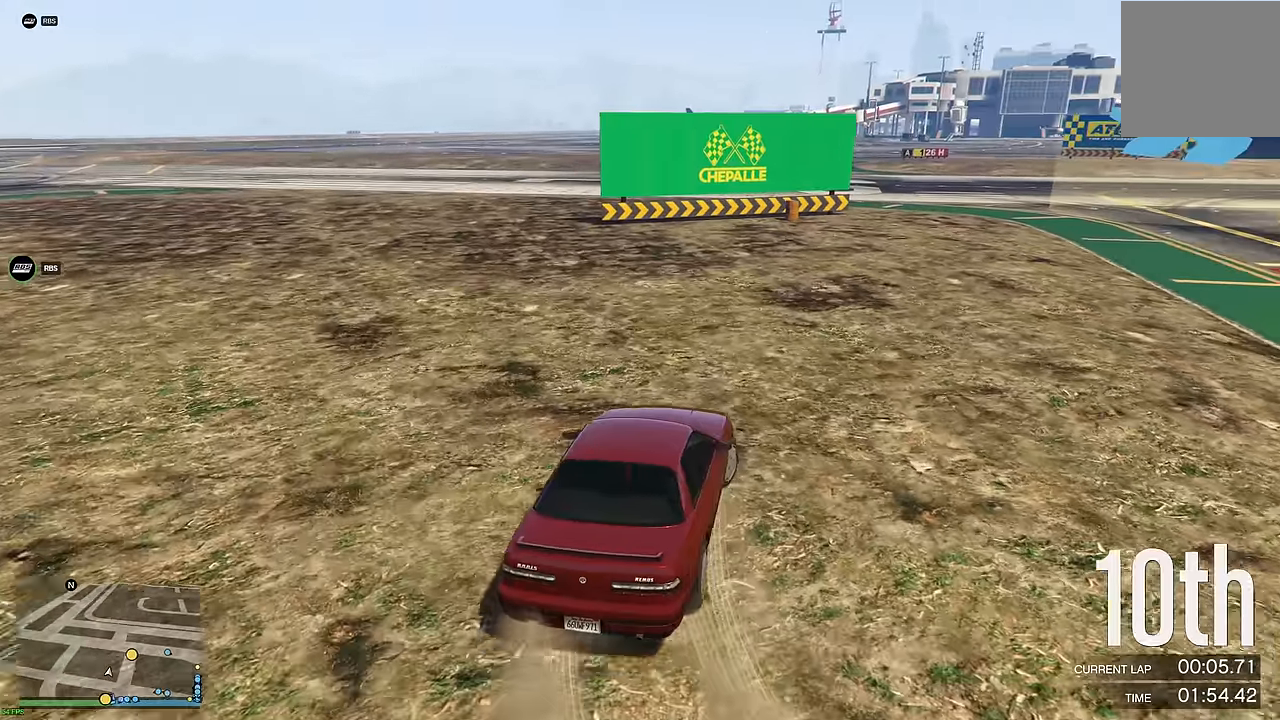
{"buttons": ["R2"], "left_stick": "center", "right_stick": "down-right", "events": [[17, "R2", "down"], [134, "R2", "up"], [150, "left_stick", "left"], [167, "R2", "down"], [250, "right_stick", "right"], [367, "left_stick", "center"], [500, "right_stick", "down-right"]]}
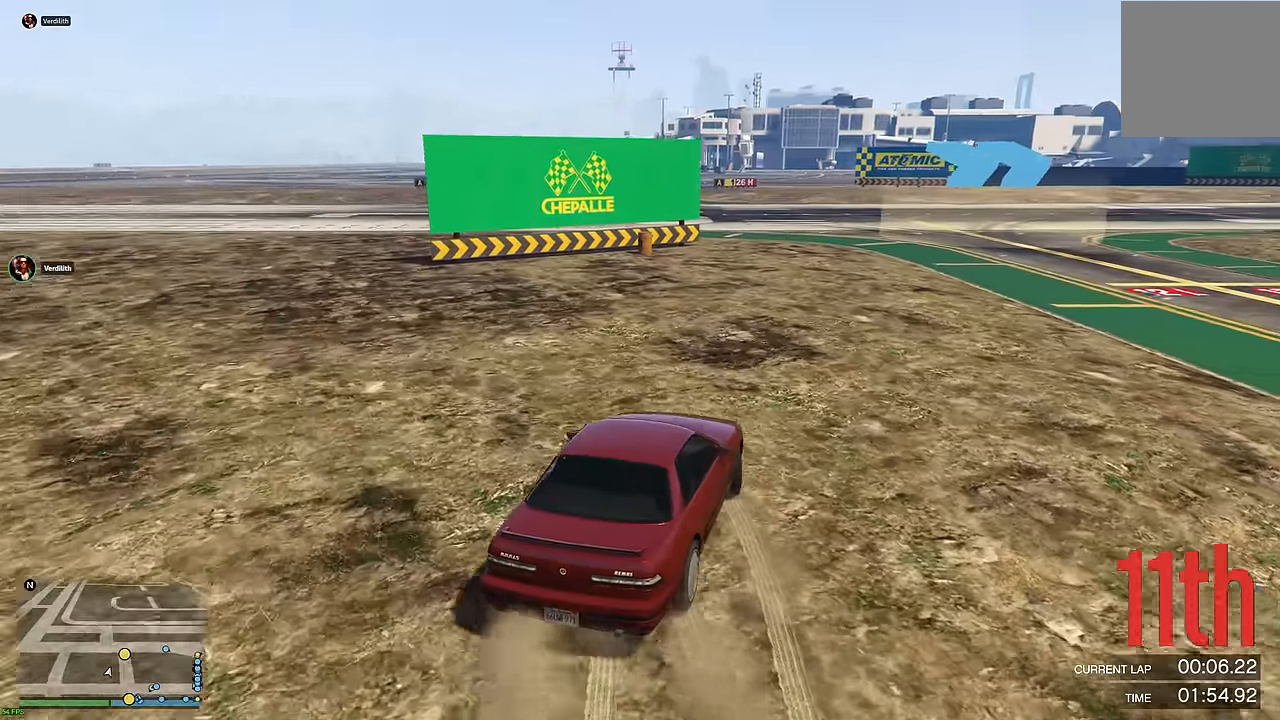
{"buttons": [], "left_stick": "right", "right_stick": "down-right", "events": [[84, "left_stick", "left"], [234, "left_stick", "right"], [500, "R2", "up"]]}
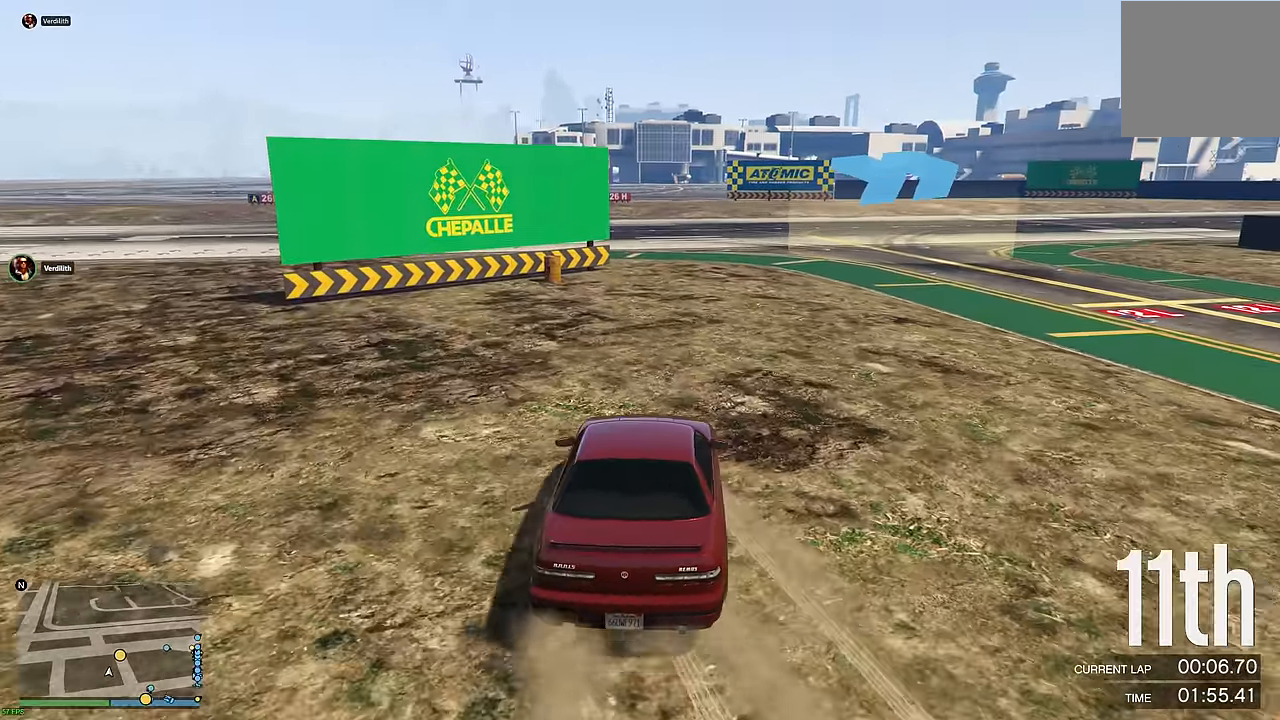
{"buttons": ["R2"], "left_stick": "right", "right_stick": "down-right", "events": [[84, "R2", "down"], [167, "left_stick", "center"], [400, "R2", "up"], [434, "left_stick", "right"], [467, "R2", "down"]]}
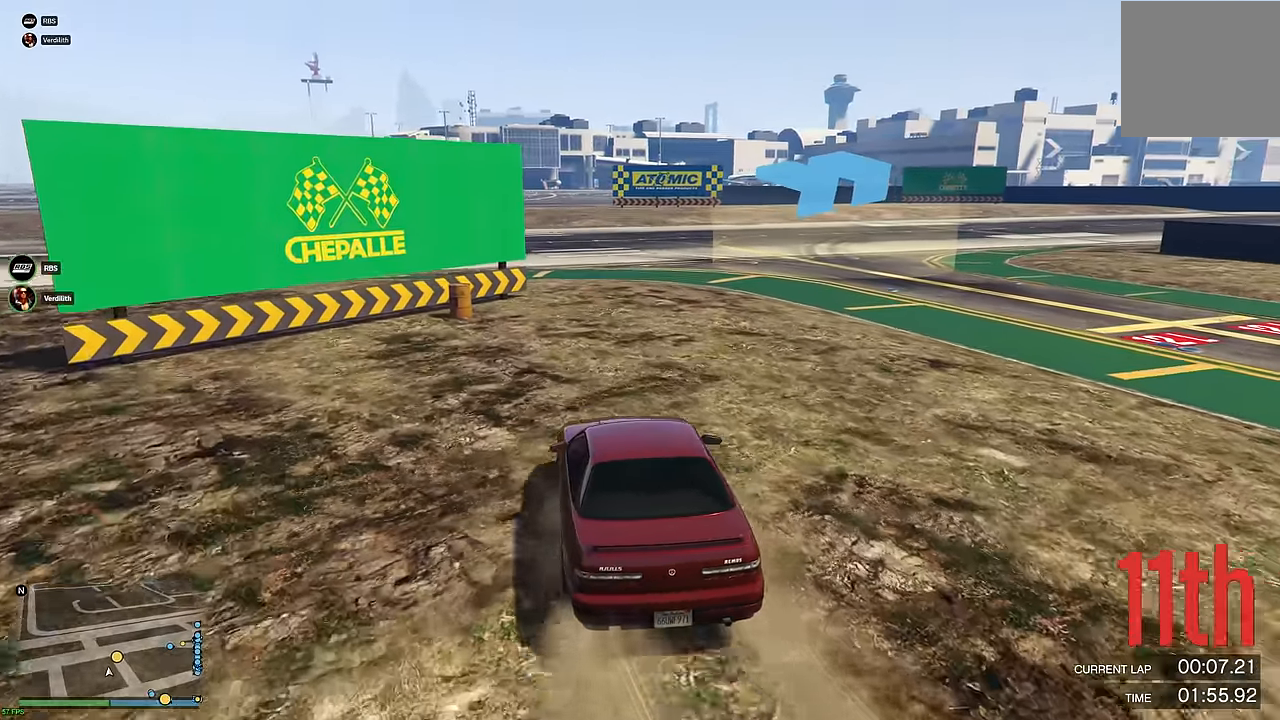
{"buttons": ["R2"], "left_stick": "center", "right_stick": "down-right", "events": [[134, "left_stick", "center"], [150, "R2", "up"], [200, "R2", "down"], [200, "left_stick", "right"], [317, "left_stick", "center"]]}
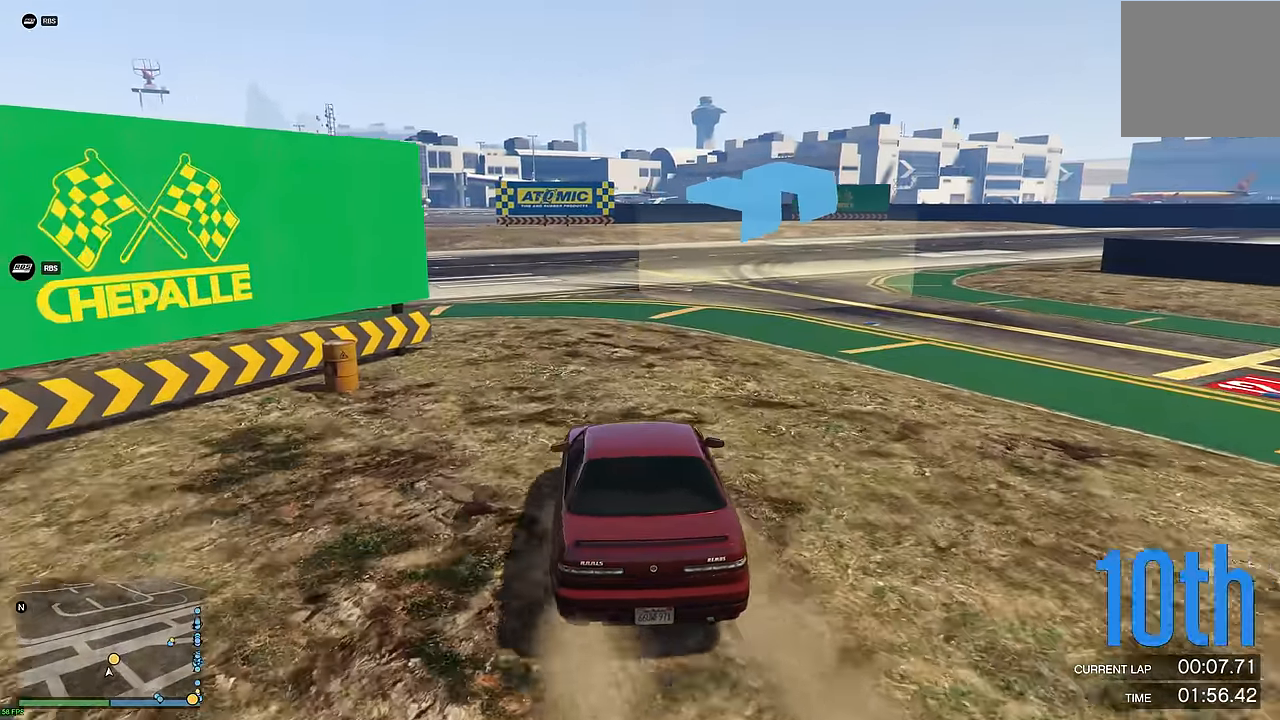
{"buttons": ["R2"], "left_stick": "up-left", "right_stick": "down-right", "events": [[467, "left_stick", "up-left"]]}
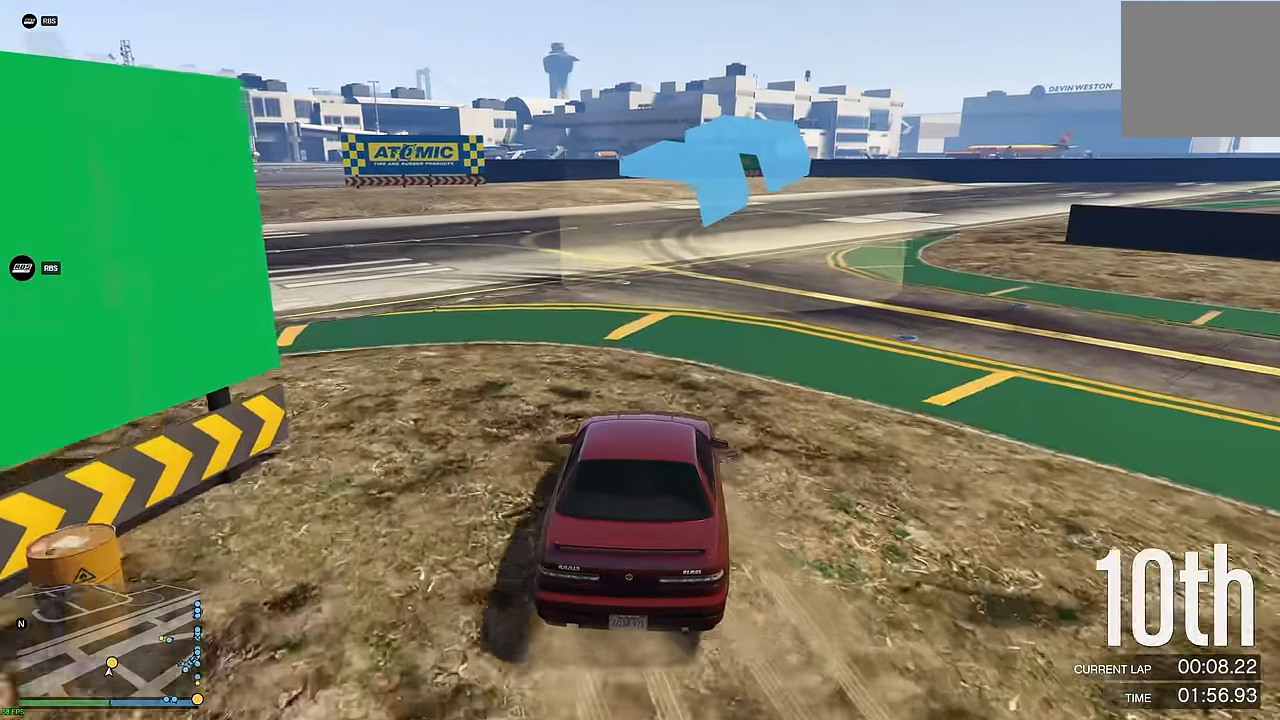
{"buttons": ["R2"], "left_stick": "center", "right_stick": "down-right", "events": [[84, "left_stick", "center"], [150, "left_stick", "right"], [350, "left_stick", "center"], [434, "R2", "up"], [500, "R2", "down"]]}
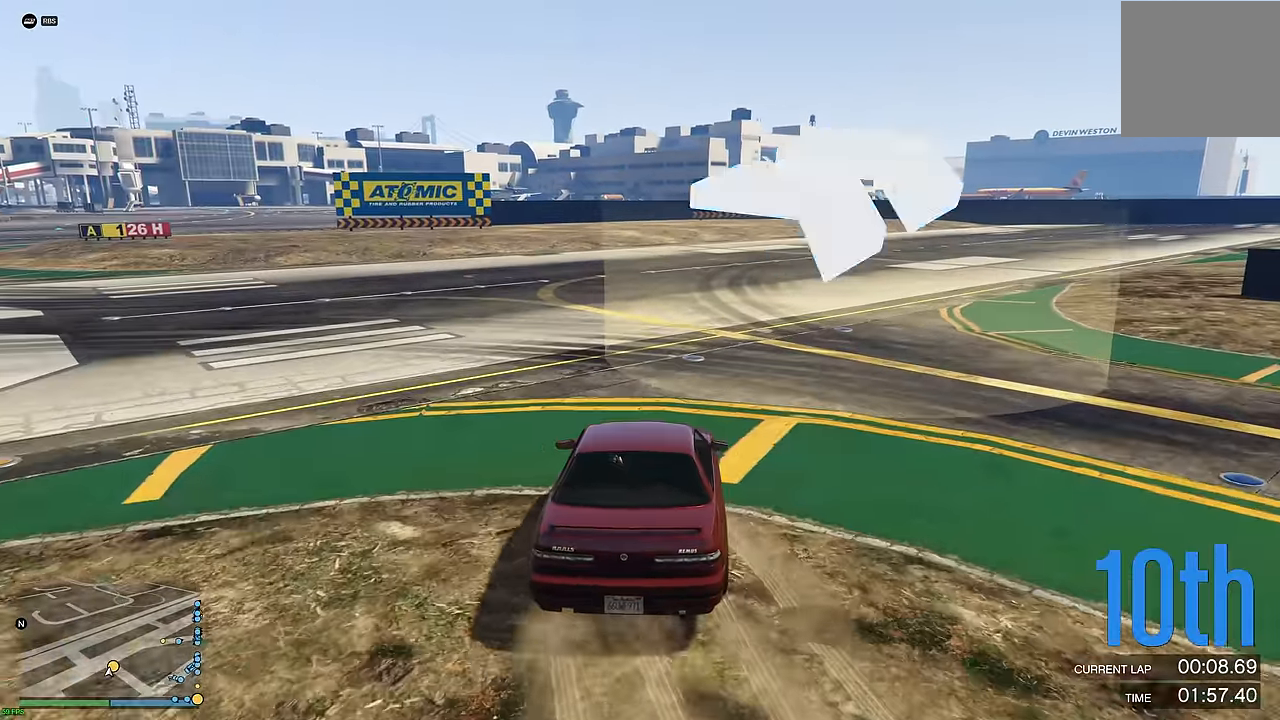
{"buttons": ["R2"], "left_stick": "right", "right_stick": "down-right", "events": [[217, "left_stick", "right"], [350, "R2", "up"], [400, "left_stick", "center"], [417, "R2", "down"], [467, "left_stick", "right"]]}
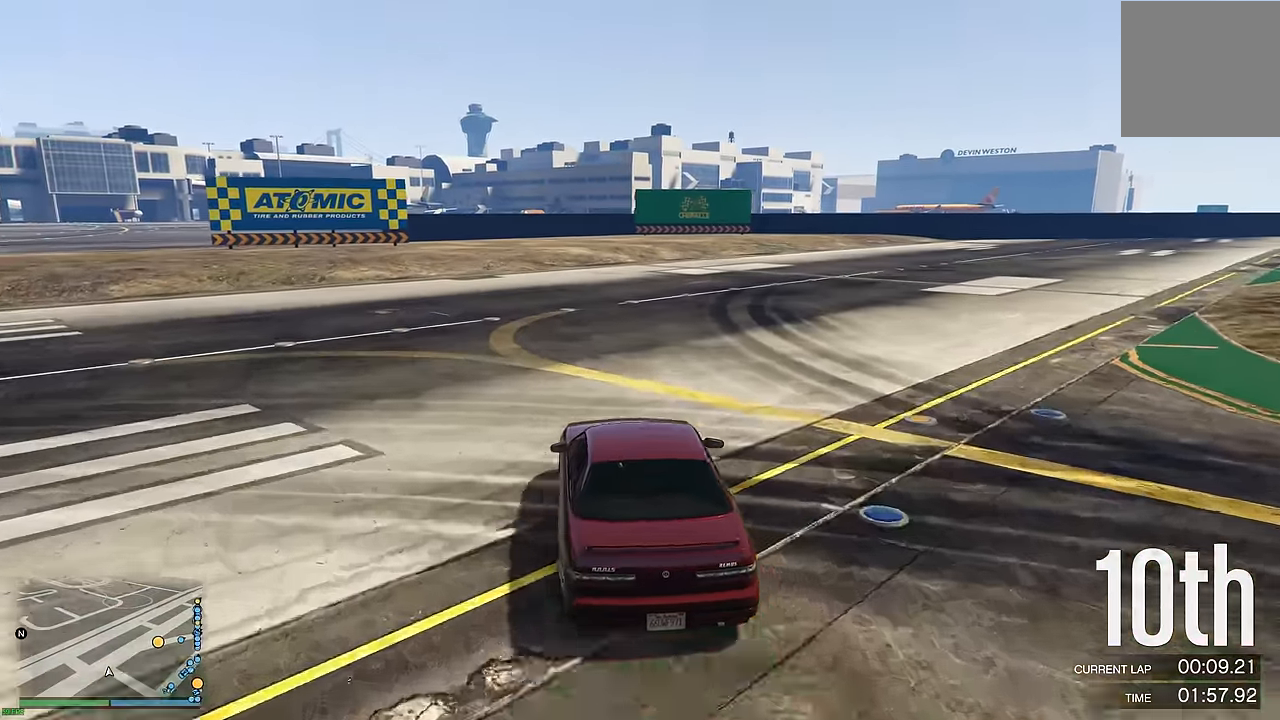
{"buttons": [], "left_stick": "right", "right_stick": "down-right", "events": [[34, "R2", "up"], [84, "R2", "down"], [117, "left_stick", "center"], [200, "R2", "up"], [200, "left_stick", "right"], [267, "R2", "down"], [417, "R2", "up"]]}
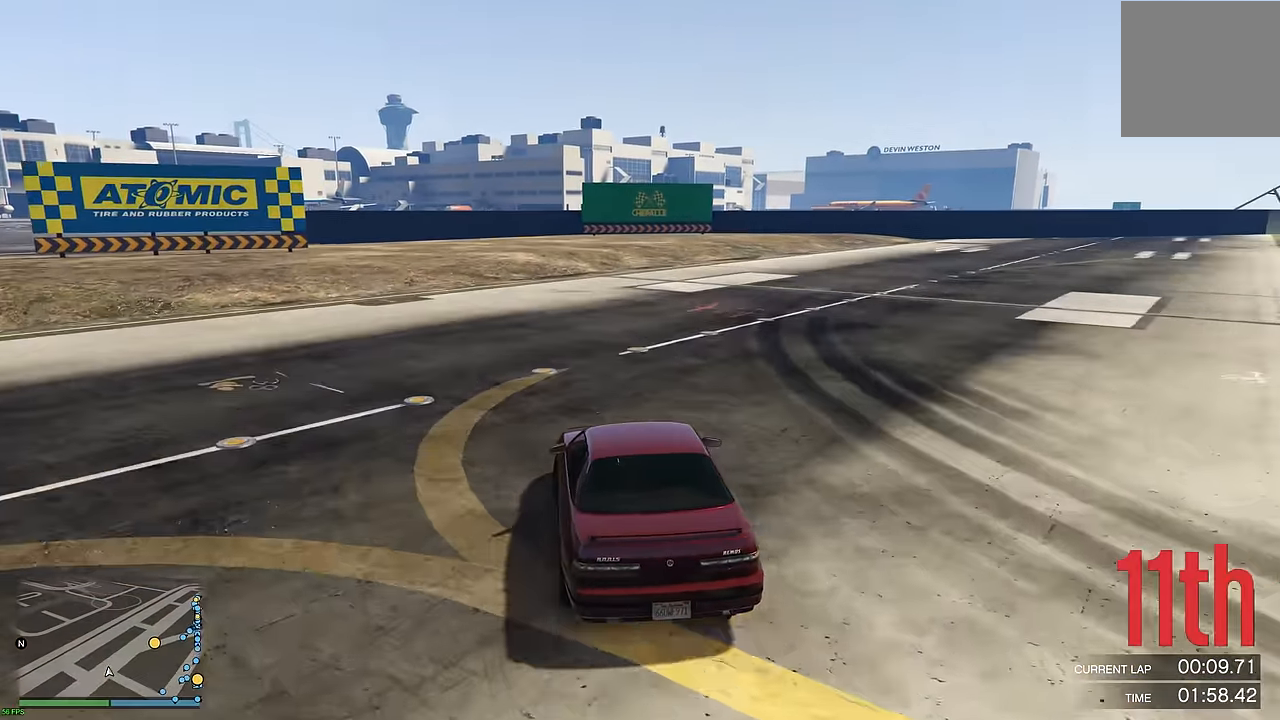
{"buttons": ["R2"], "left_stick": "right", "right_stick": "center", "events": [[67, "right_stick", "center"], [100, "left_stick", "center"], [250, "left_stick", "right"], [267, "R2", "down"], [367, "R2", "up"], [384, "left_stick", "center"], [417, "R2", "down"], [467, "left_stick", "right"]]}
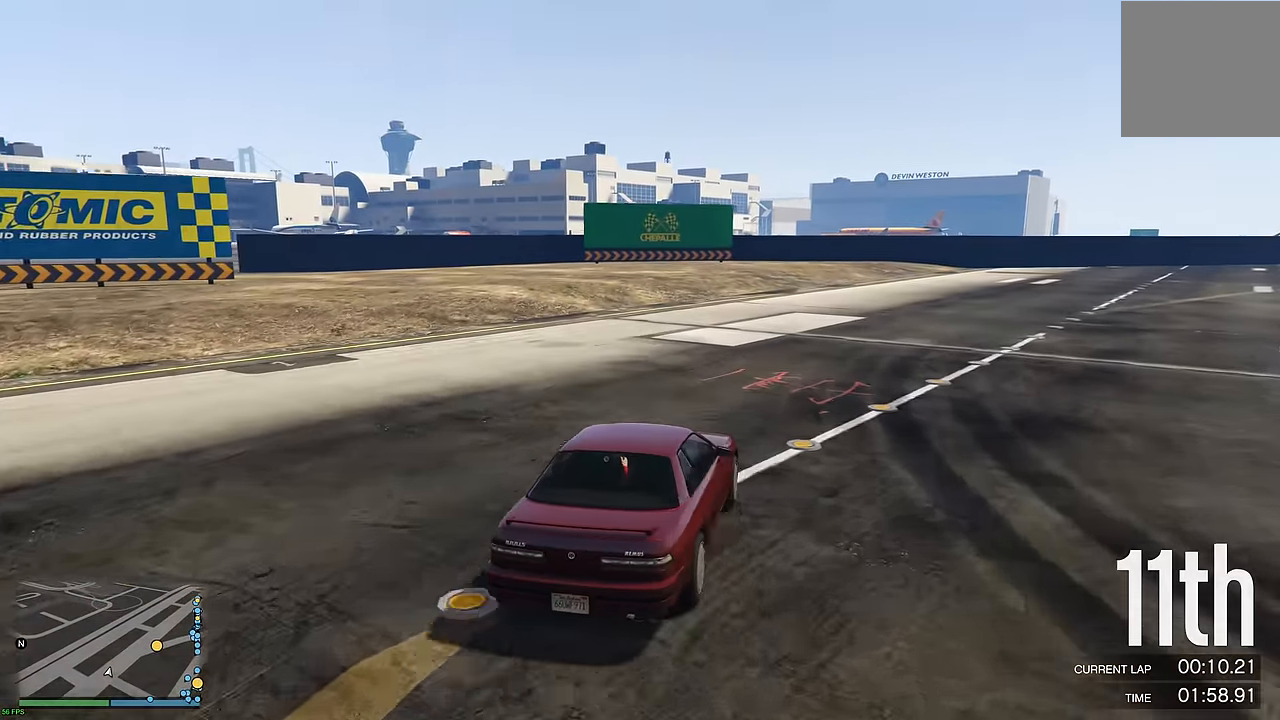
{"buttons": ["R2"], "left_stick": "down-right", "right_stick": "center", "events": [[50, "R2", "up"], [134, "left_stick", "center"], [167, "R2", "down"], [284, "R2", "up"], [333, "R2", "down"], [350, "left_stick", "left"], [483, "left_stick", "down-right"]]}
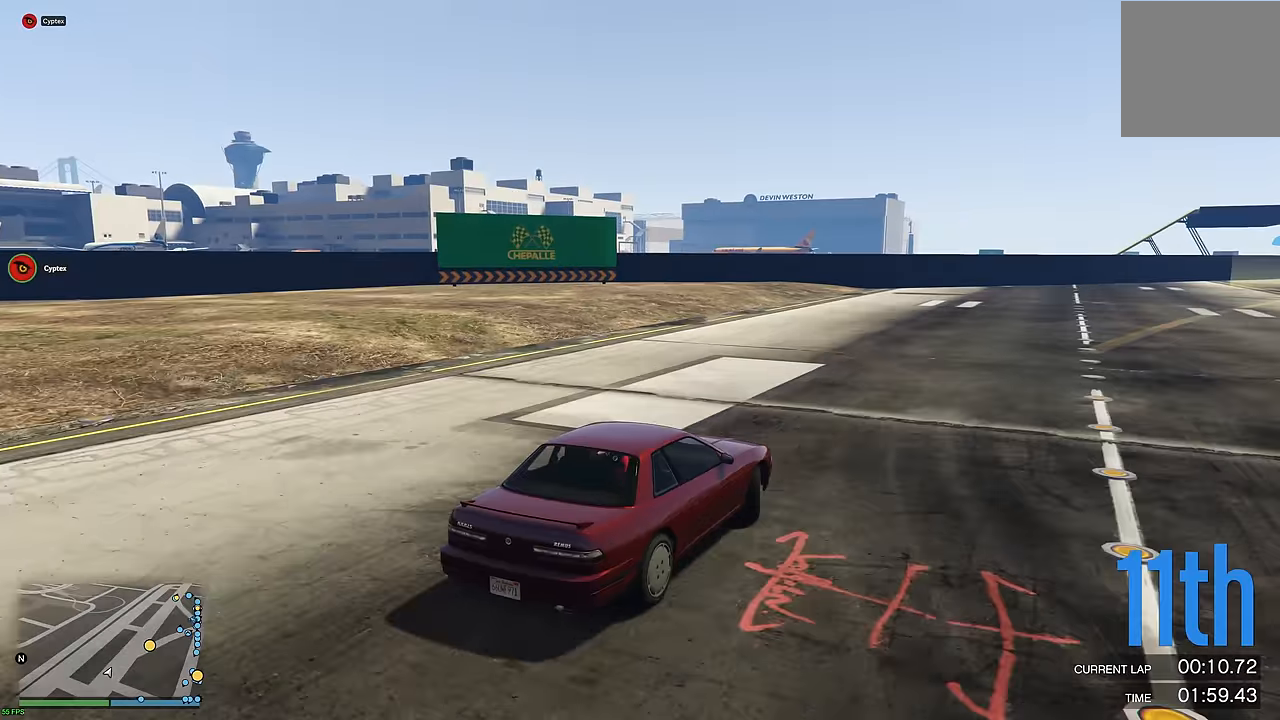
{"buttons": ["R2"], "left_stick": "center", "right_stick": "center", "events": [[100, "left_stick", "center"]]}